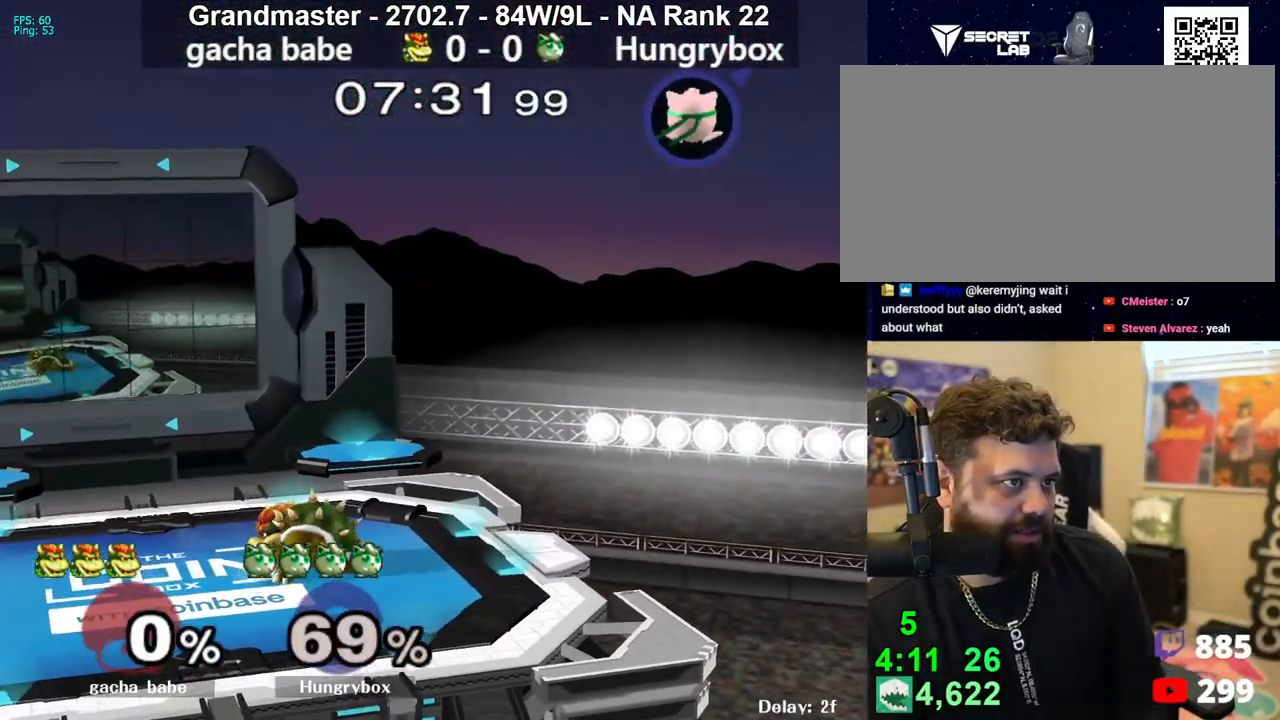
Gameplay with a controller (Nintendo layout); each line is a JSON object with the inputs held at the frame after it. "events" lists button and stick changes between this image and that frame as [ms after this image, input, new state], when the widget could be followed in between. Not read: L3 R3 START.
{"buttons": ["Z"], "left_stick": "left", "right_stick": "center", "events": [[483, "Z", "down"]]}
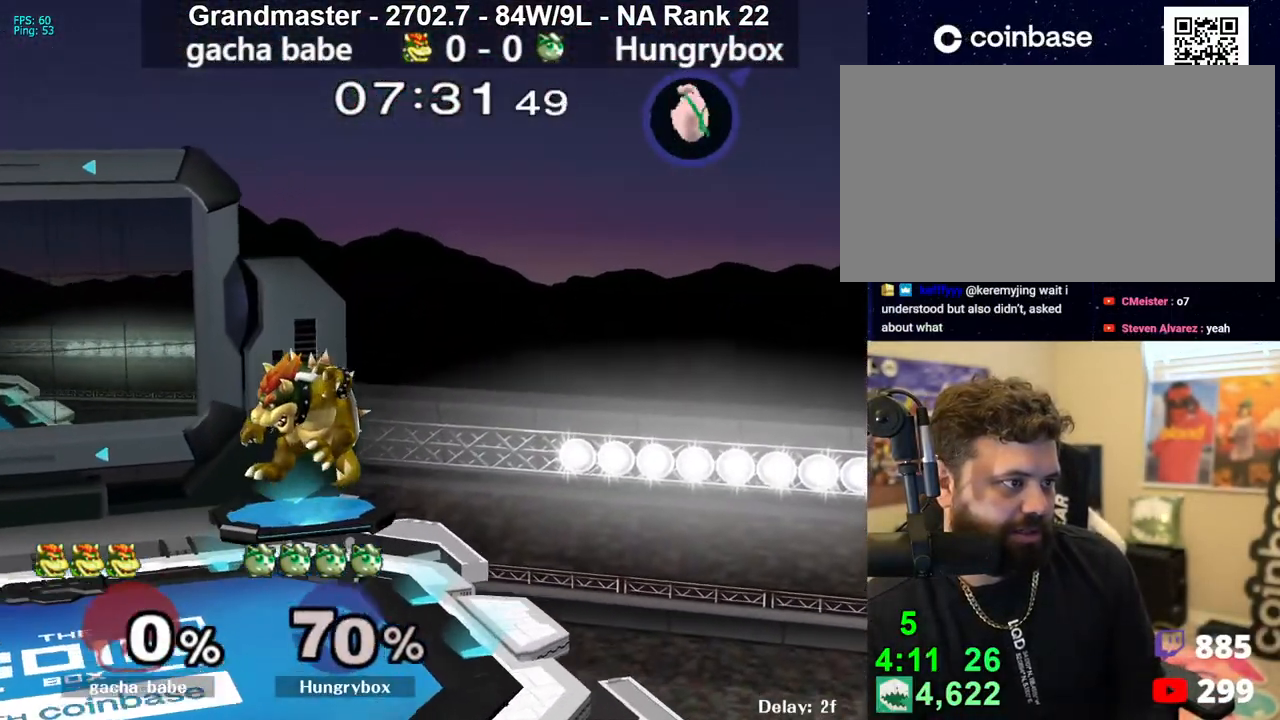
{"buttons": [], "left_stick": "left", "right_stick": "center", "events": [[67, "Z", "up"], [117, "Z", "down"], [183, "Z", "up"], [233, "Z", "down"], [317, "Z", "up"]]}
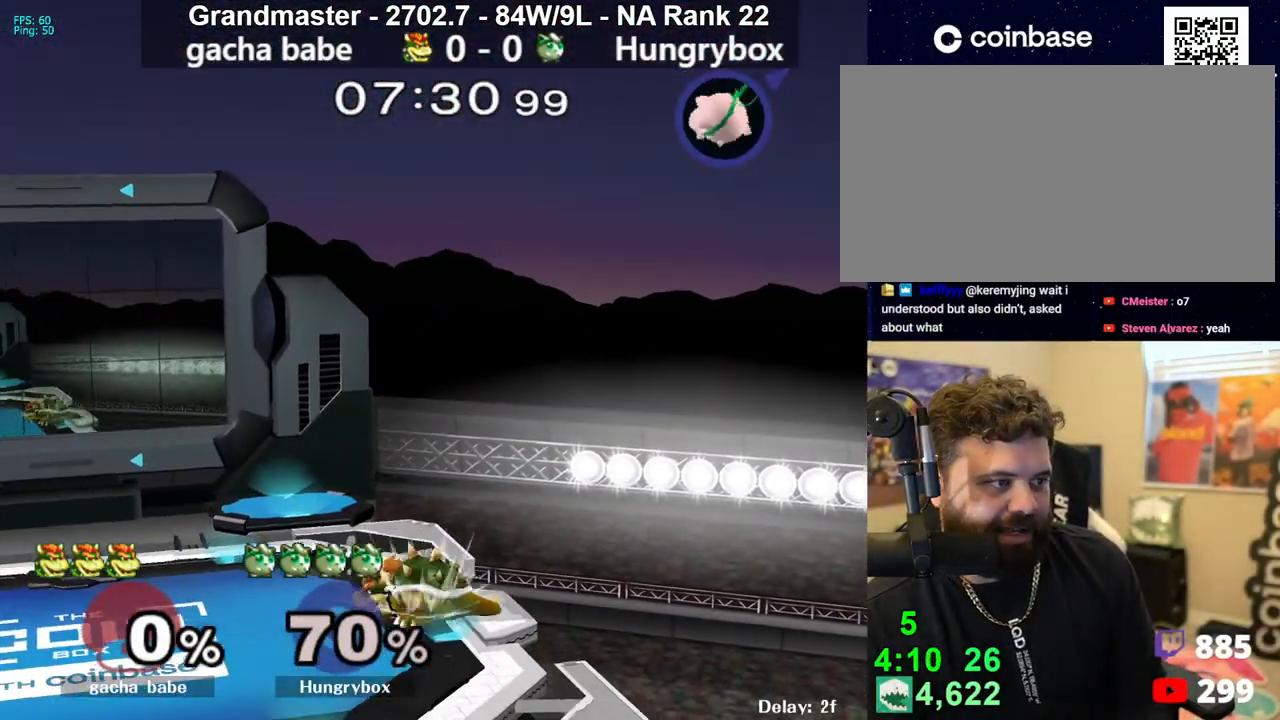
{"buttons": [], "left_stick": "right", "right_stick": "center", "events": [[150, "right_stick", "left"], [233, "Z", "down"], [300, "Z", "up"], [300, "right_stick", "center"], [333, "Z", "down"], [350, "left_stick", "right"], [433, "Z", "up"]]}
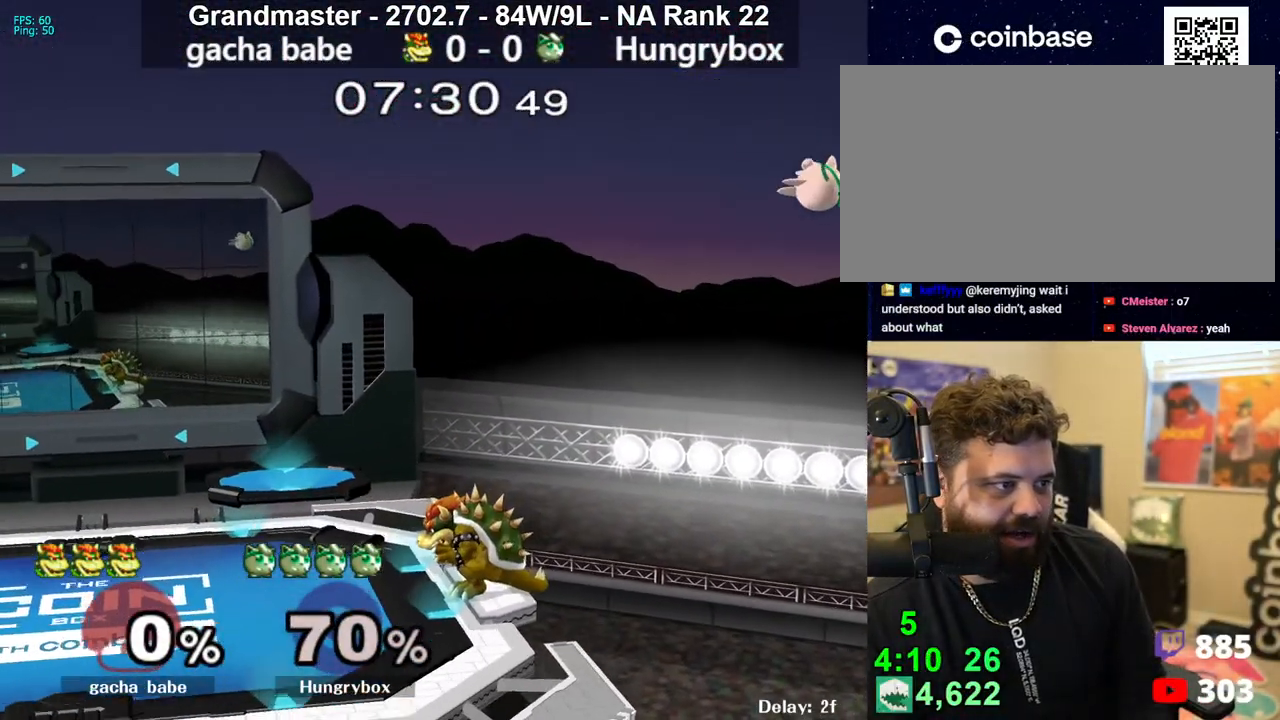
{"buttons": ["Z"], "left_stick": "left", "right_stick": "left", "events": [[33, "left_stick", "left"], [333, "left_stick", "up-left"], [417, "right_stick", "left"], [433, "left_stick", "left"], [450, "Z", "down"]]}
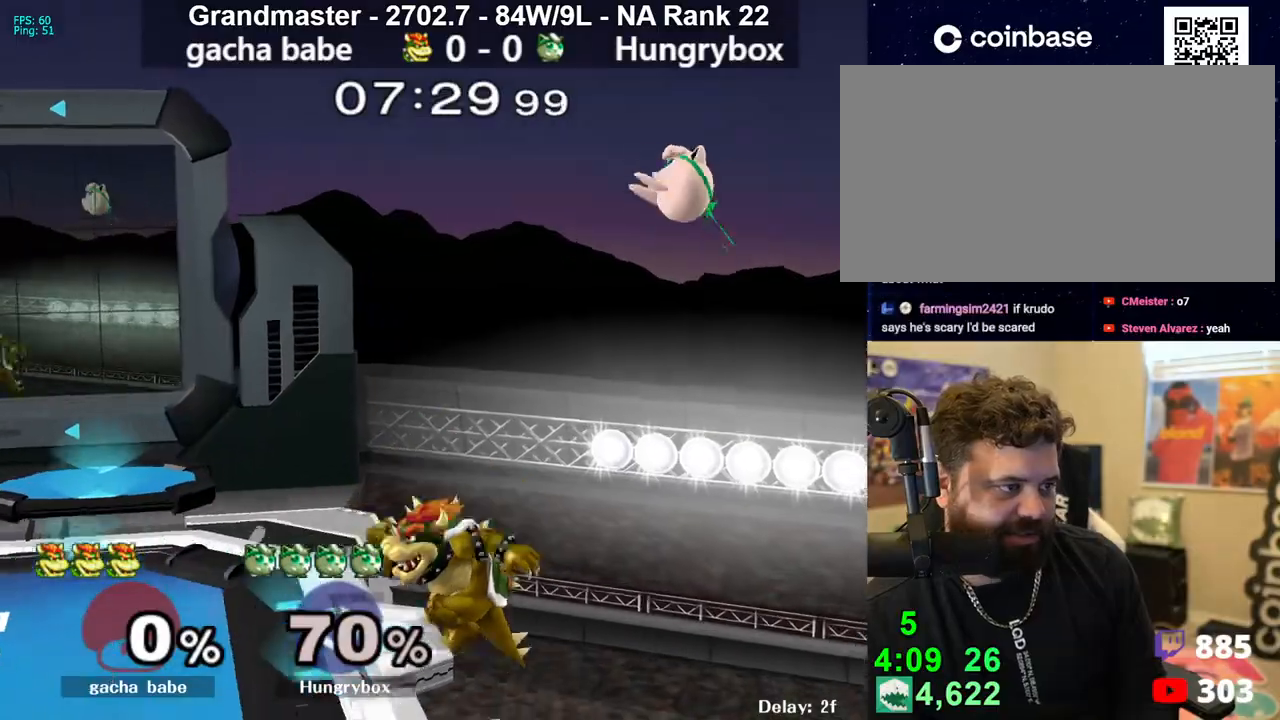
{"buttons": [], "left_stick": "down-left", "right_stick": "center", "events": [[300, "Z", "up"], [333, "right_stick", "center"], [417, "left_stick", "down-left"]]}
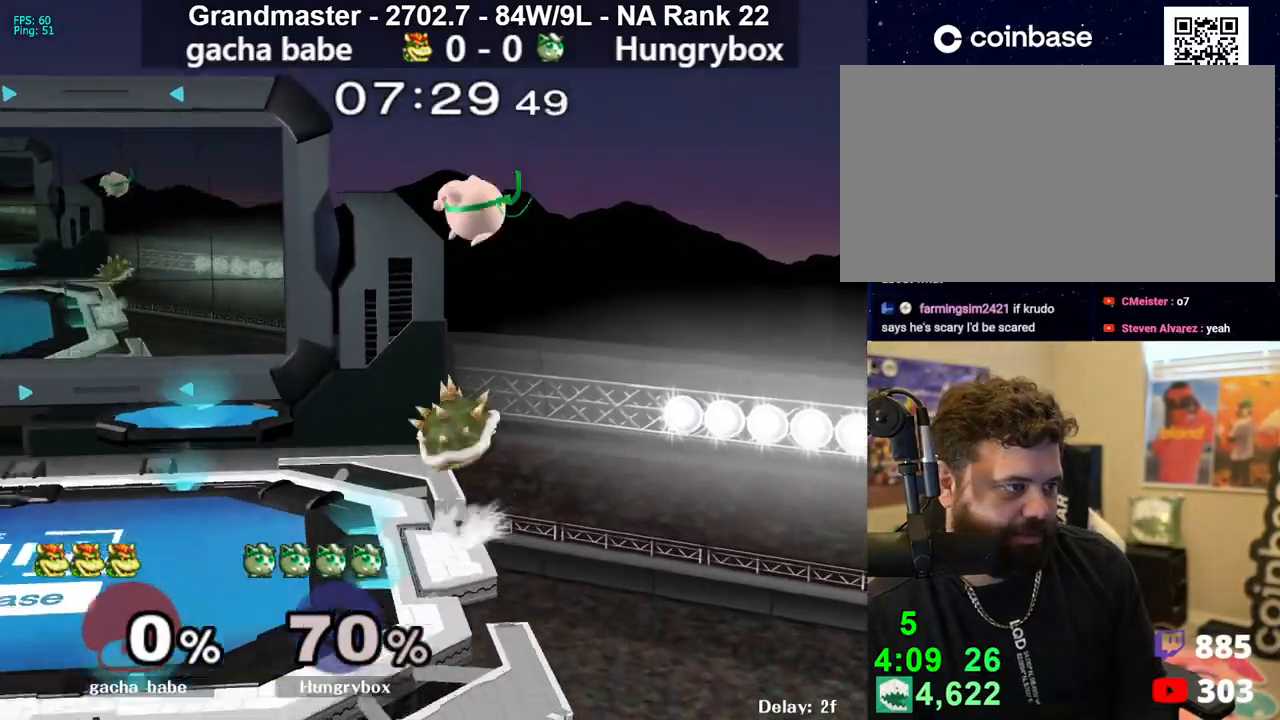
{"buttons": [], "left_stick": "left", "right_stick": "center", "events": [[17, "left_stick", "center"], [83, "Z", "down"], [117, "left_stick", "left"], [167, "Z", "up"], [217, "Z", "down"], [283, "Z", "up"], [317, "Z", "down"], [400, "Z", "up"], [433, "Z", "down"], [500, "Z", "up"]]}
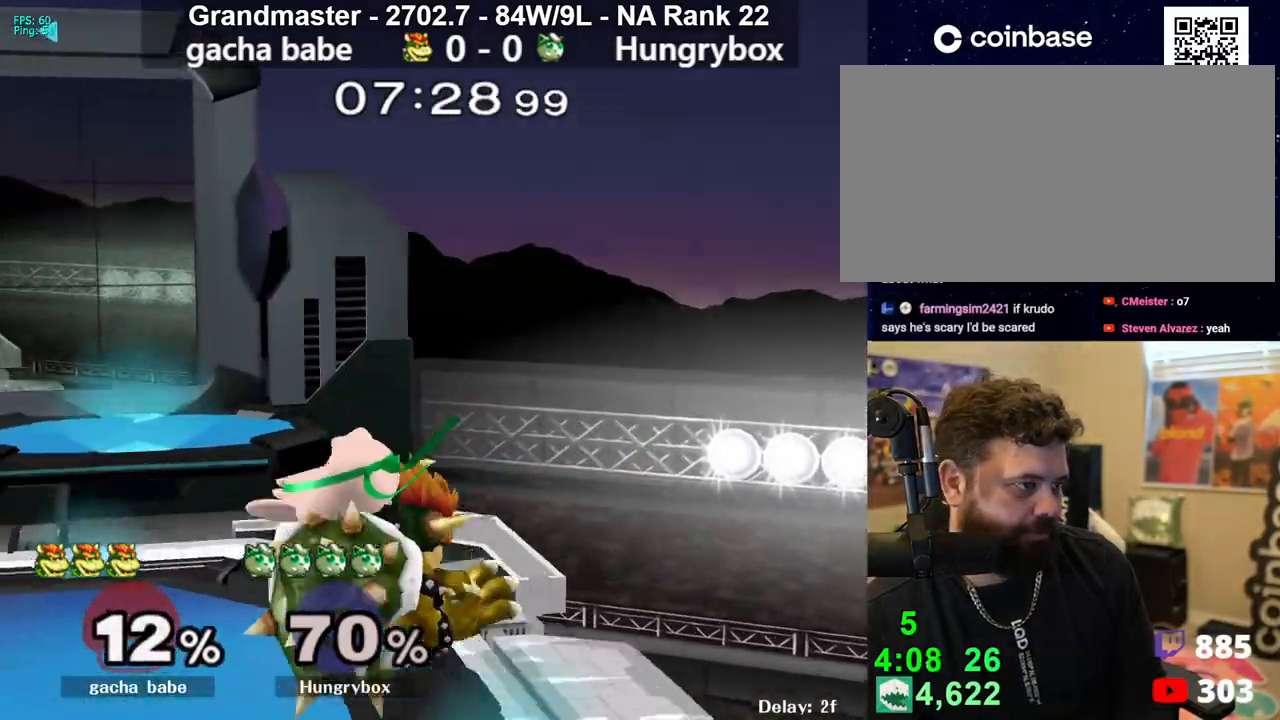
{"buttons": ["R1"], "left_stick": "left", "right_stick": "center", "events": [[67, "Z", "down"], [150, "R1", "down"], [183, "Z", "up"], [200, "left_stick", "center"], [283, "left_stick", "left"], [383, "left_stick", "center"], [433, "left_stick", "left"]]}
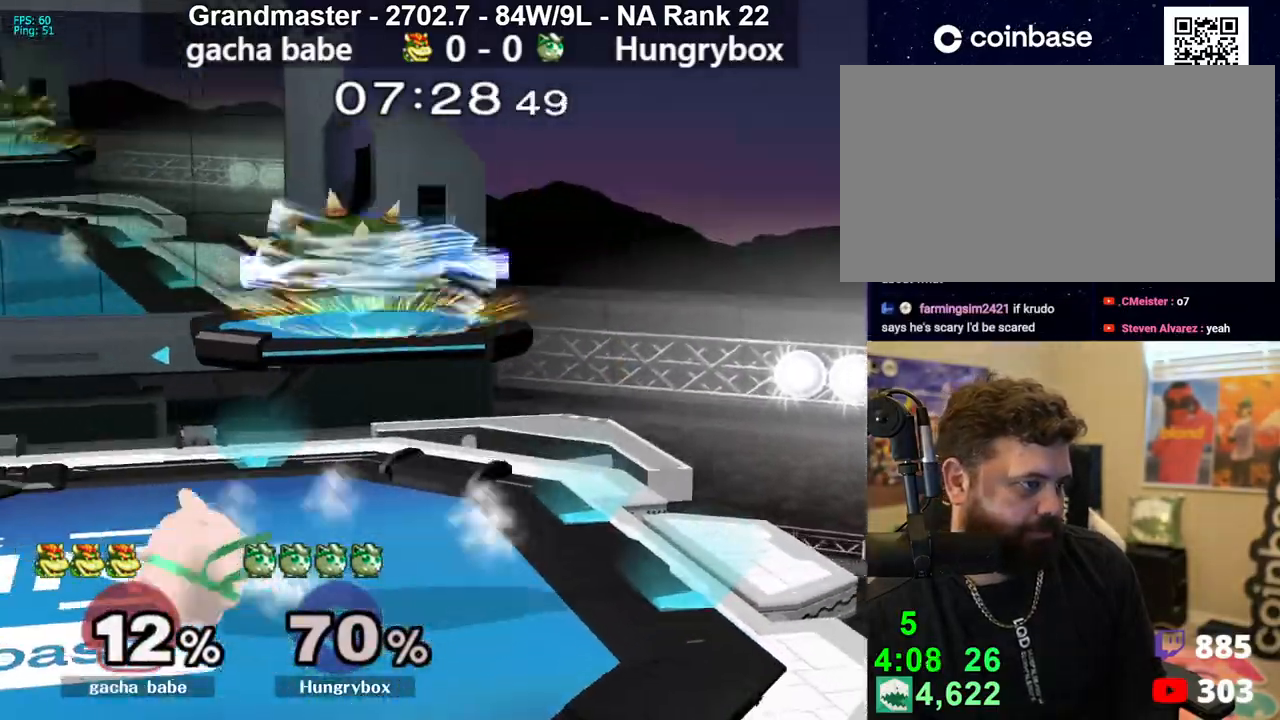
{"buttons": [], "left_stick": "down-left", "right_stick": "center", "events": [[50, "left_stick", "center"], [100, "R1", "up"], [367, "left_stick", "up"], [467, "left_stick", "down-left"]]}
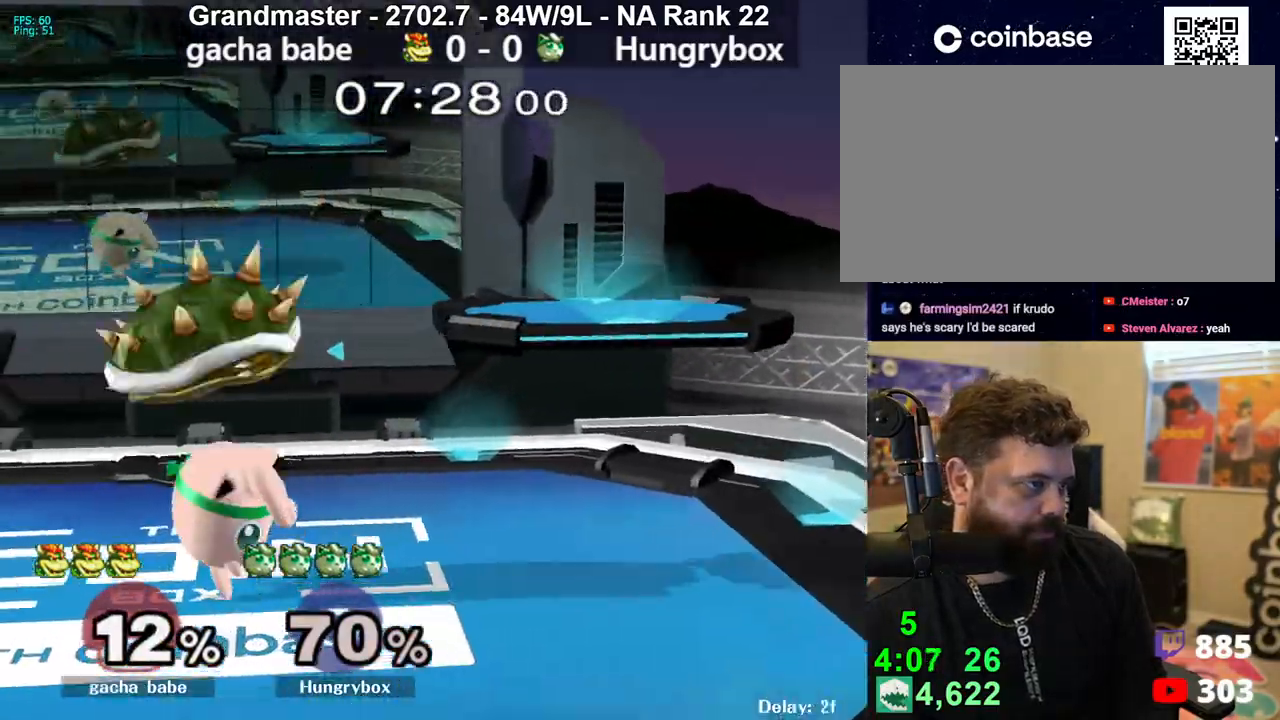
{"buttons": ["Z"], "left_stick": "up", "right_stick": "center", "events": [[183, "left_stick", "up-right"], [200, "right_stick", "up"], [233, "Z", "down"], [283, "Z", "up"], [300, "left_stick", "down-left"], [300, "right_stick", "center"], [333, "Z", "down"], [350, "left_stick", "center"], [400, "Z", "up"], [433, "Z", "down"], [467, "left_stick", "up"]]}
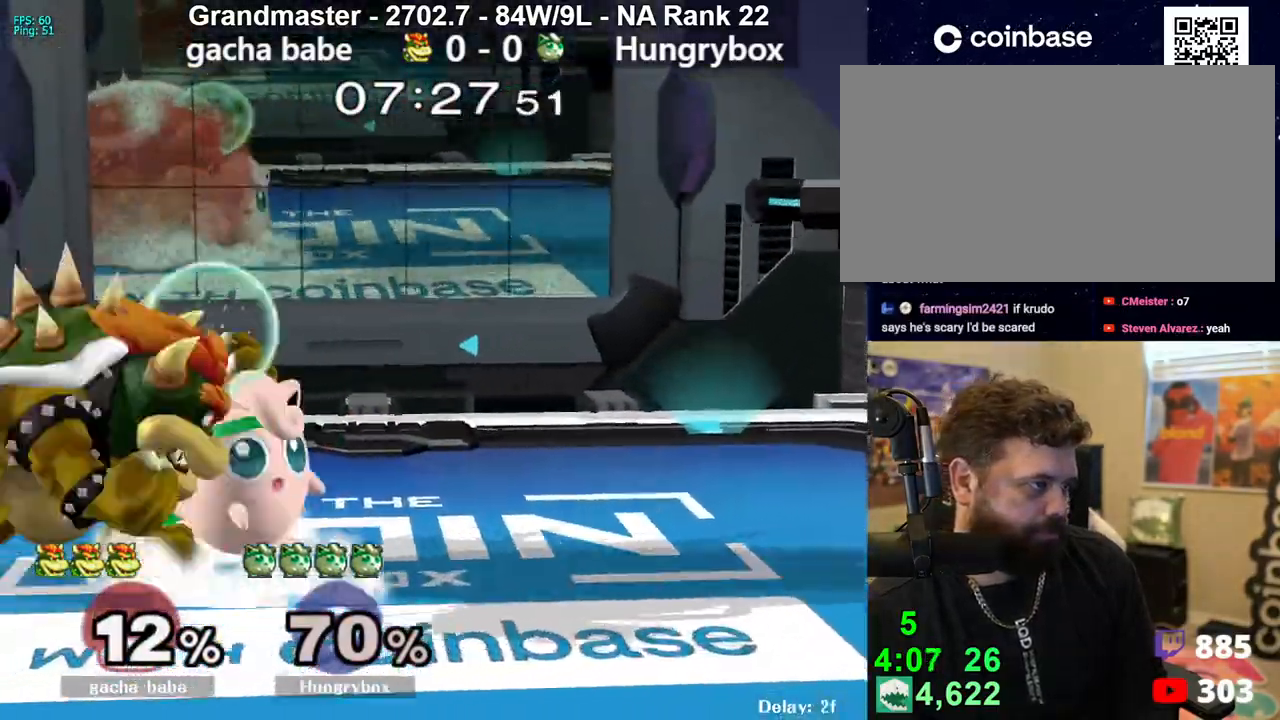
{"buttons": [], "left_stick": "center", "right_stick": "center", "events": [[17, "Z", "up"], [150, "A", "down"], [233, "A", "up"], [233, "left_stick", "down"], [317, "left_stick", "center"]]}
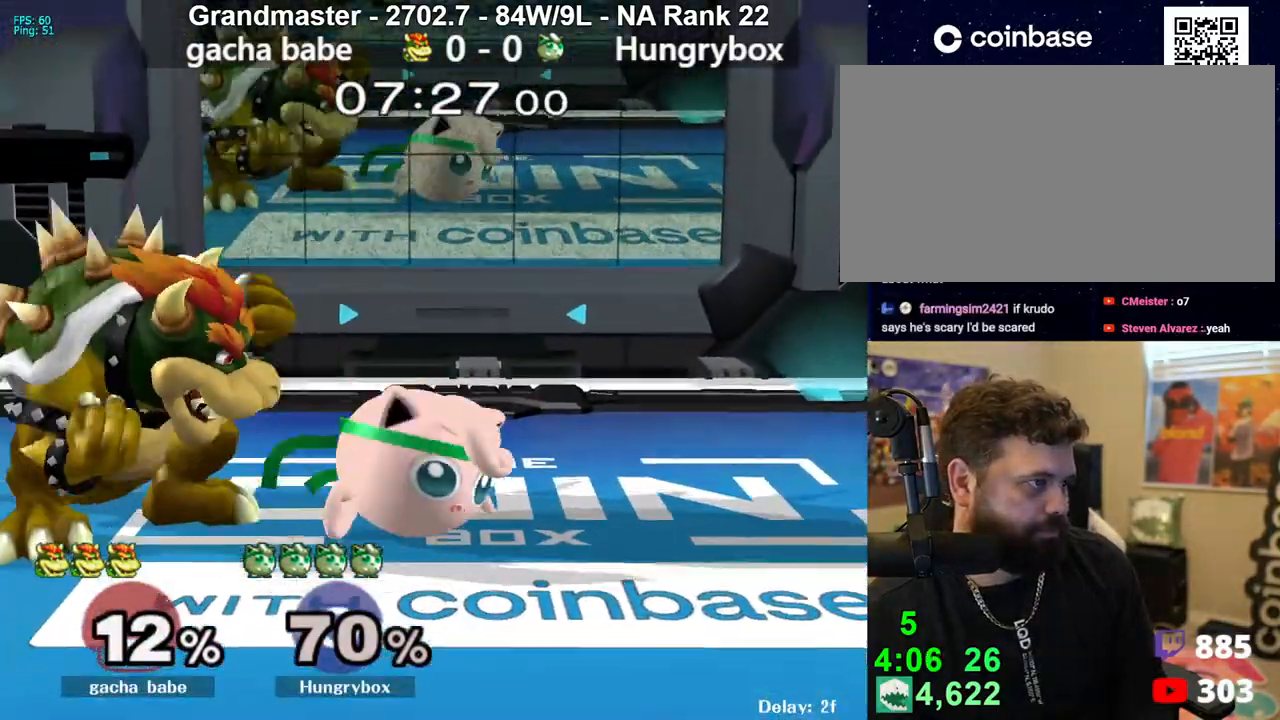
{"buttons": ["R1"], "left_stick": "center", "right_stick": "center", "events": [[100, "R1", "down"], [400, "left_stick", "right"], [500, "left_stick", "center"]]}
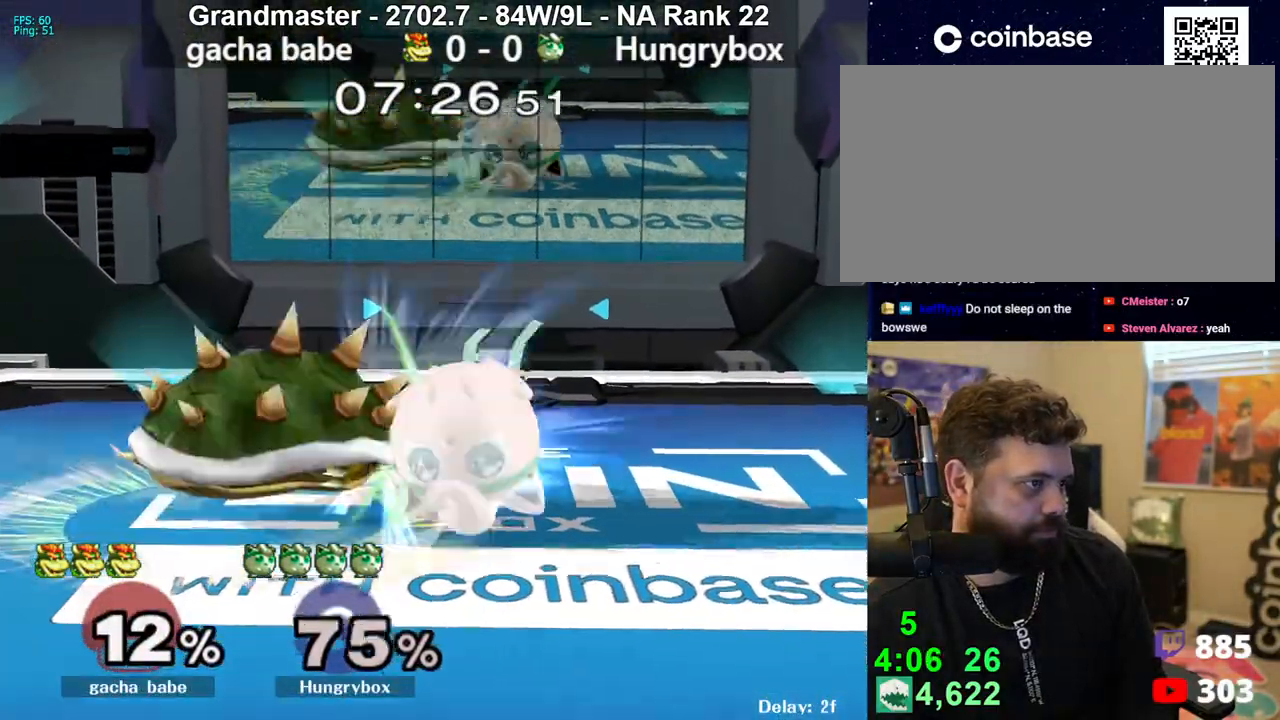
{"buttons": [], "left_stick": "center", "right_stick": "center", "events": [[150, "R1", "up"]]}
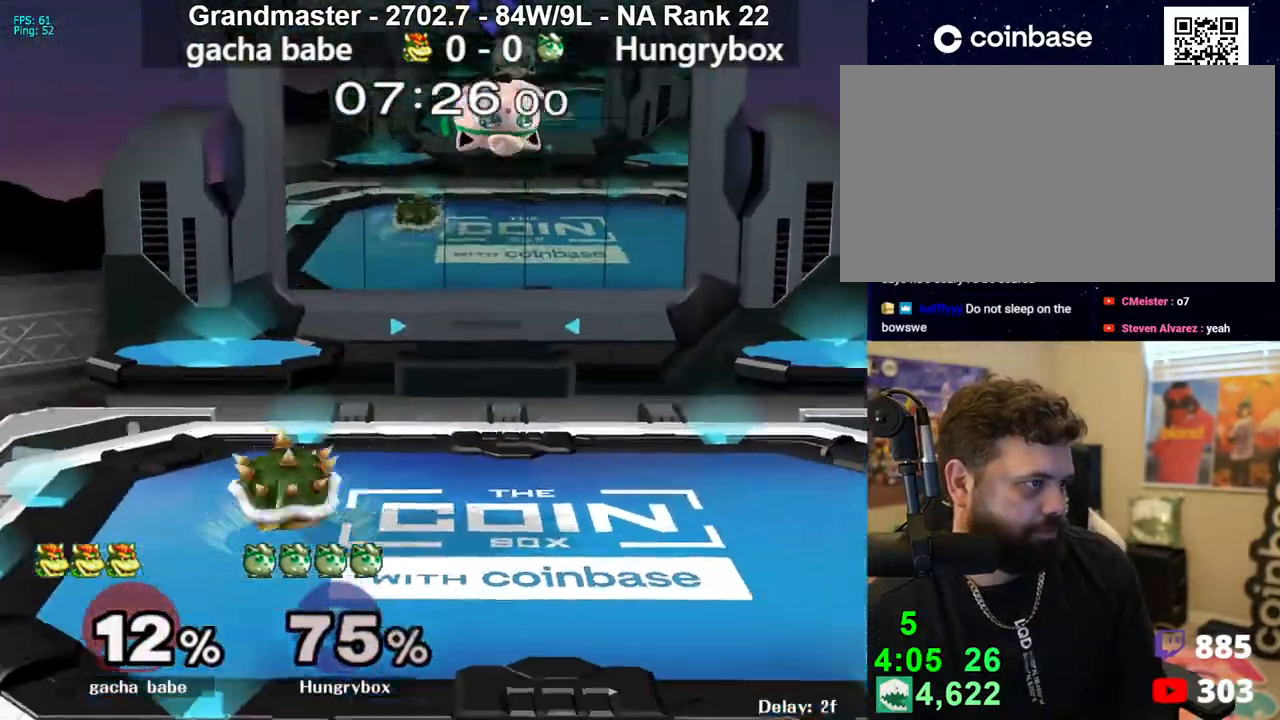
{"buttons": [], "left_stick": "center", "right_stick": "center", "events": [[350, "left_stick", "down"], [467, "left_stick", "center"]]}
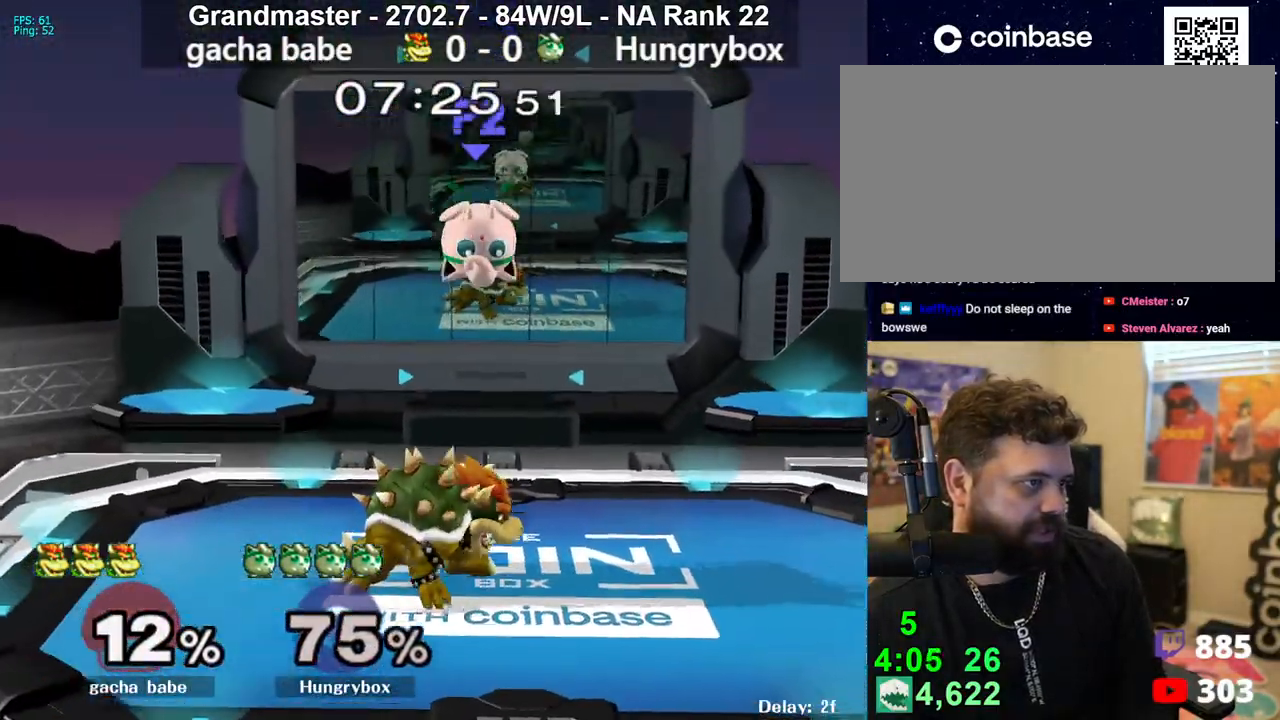
{"buttons": ["B", "R1"], "left_stick": "down-left", "right_stick": "center", "events": [[17, "left_stick", "right"], [267, "left_stick", "left"], [317, "B", "down"], [400, "R1", "down"], [450, "left_stick", "down-left"]]}
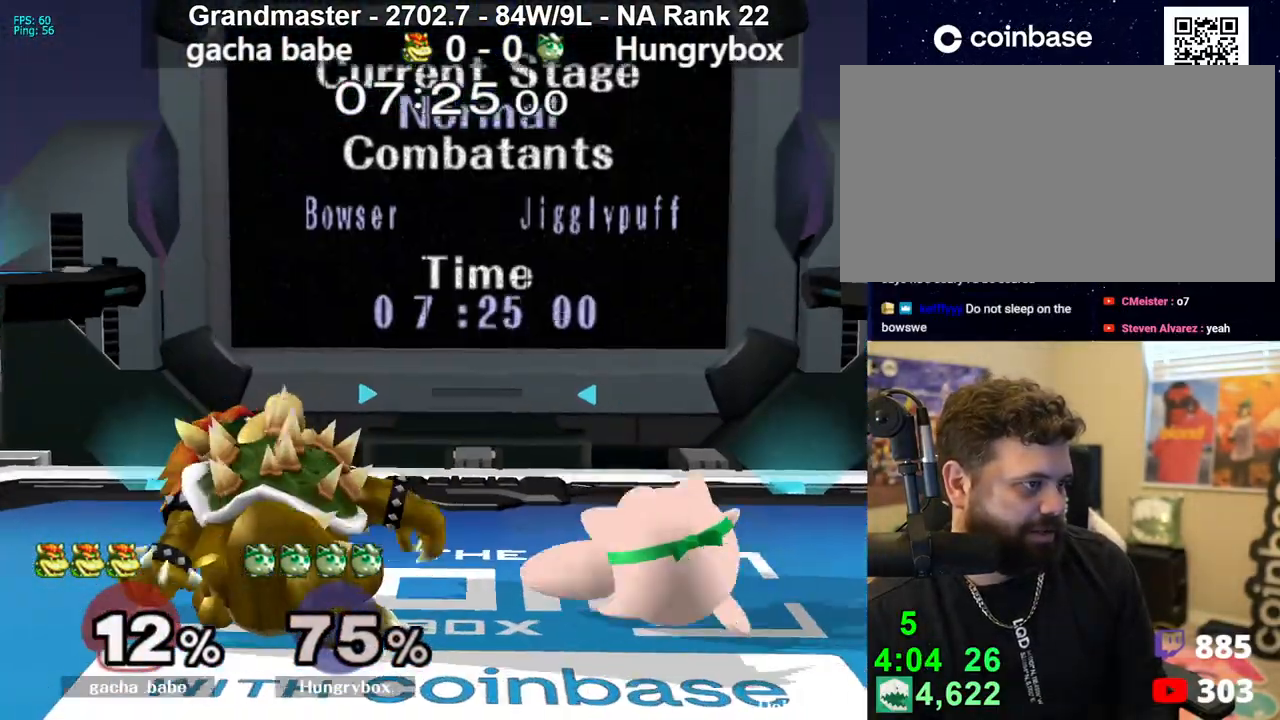
{"buttons": [], "left_stick": "center", "right_stick": "center", "events": [[83, "left_stick", "left"], [267, "left_stick", "center"], [283, "R1", "up"], [317, "B", "up"]]}
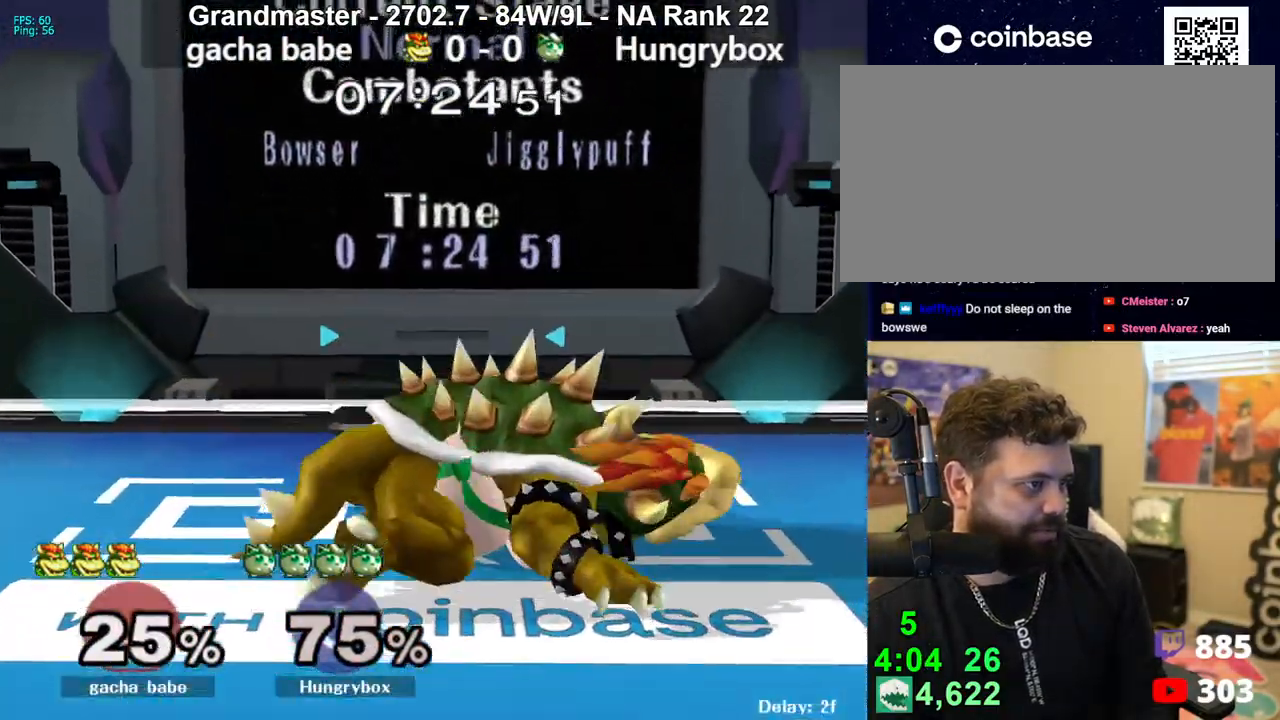
{"buttons": [], "left_stick": "right", "right_stick": "center", "events": [[117, "left_stick", "up"], [233, "left_stick", "left"], [367, "left_stick", "center"], [467, "left_stick", "right"]]}
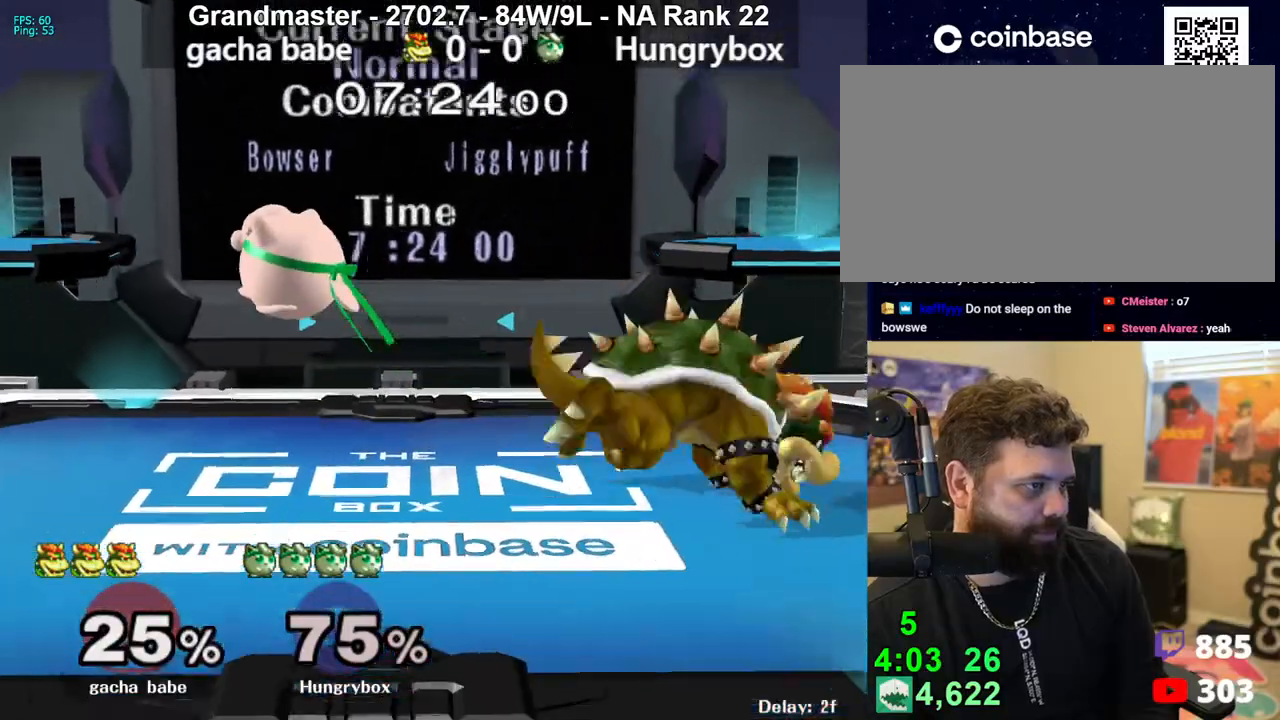
{"buttons": ["Z"], "left_stick": "left", "right_stick": "center", "events": [[233, "right_stick", "right"], [267, "Z", "down"], [267, "left_stick", "down"], [283, "right_stick", "center"], [317, "Z", "up"], [333, "left_stick", "left"], [367, "Z", "down"], [433, "Z", "up"], [450, "Z", "down"]]}
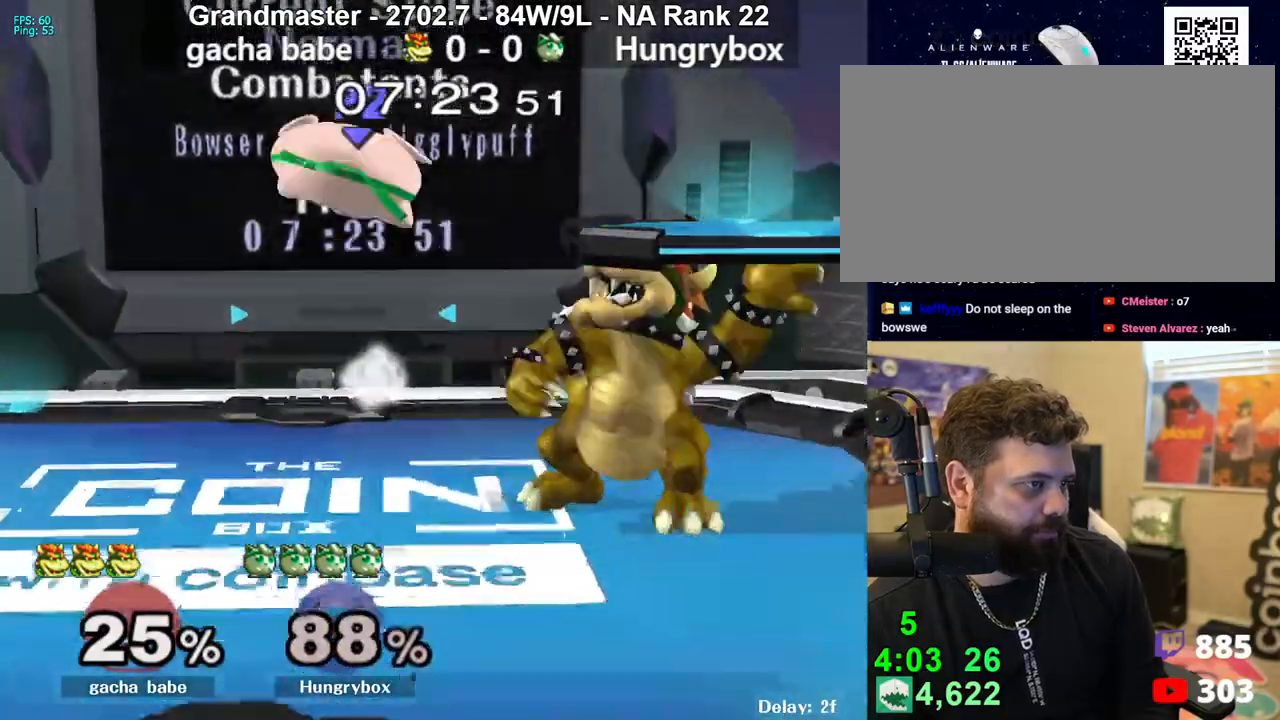
{"buttons": [], "left_stick": "left", "right_stick": "center", "events": [[33, "Z", "up"], [117, "left_stick", "center"], [233, "left_stick", "left"]]}
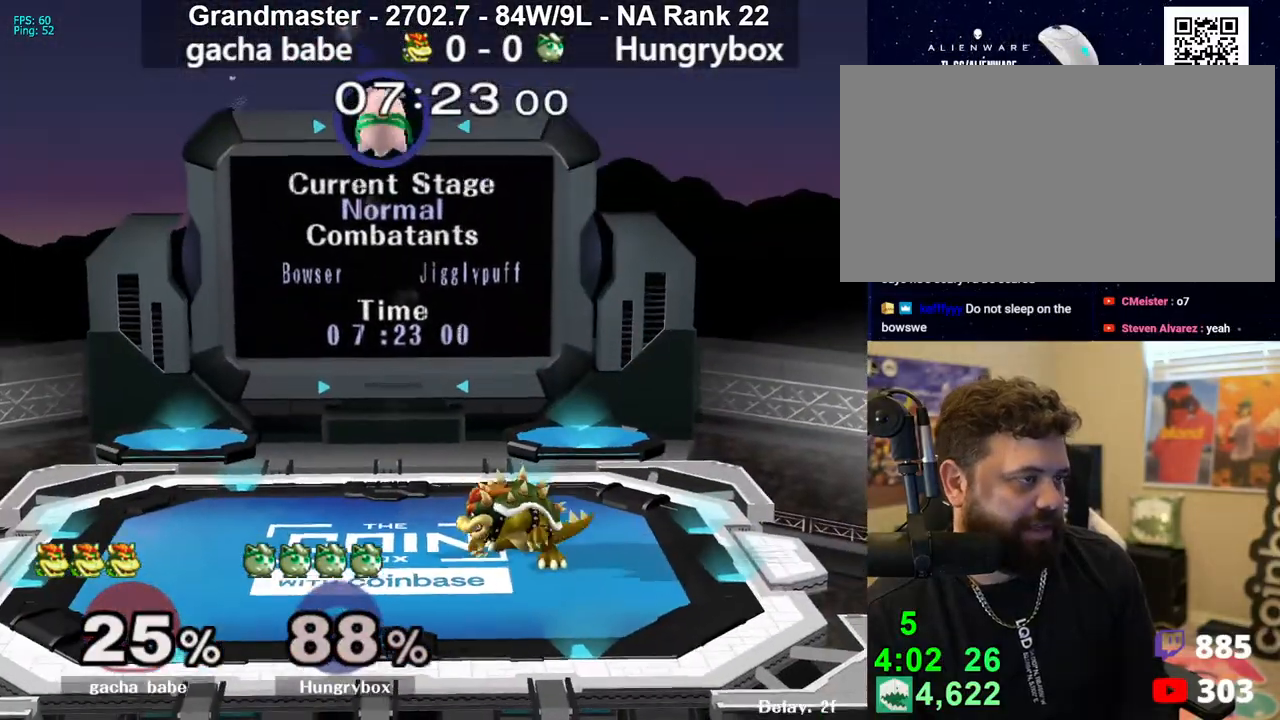
{"buttons": [], "left_stick": "left", "right_stick": "center", "events": []}
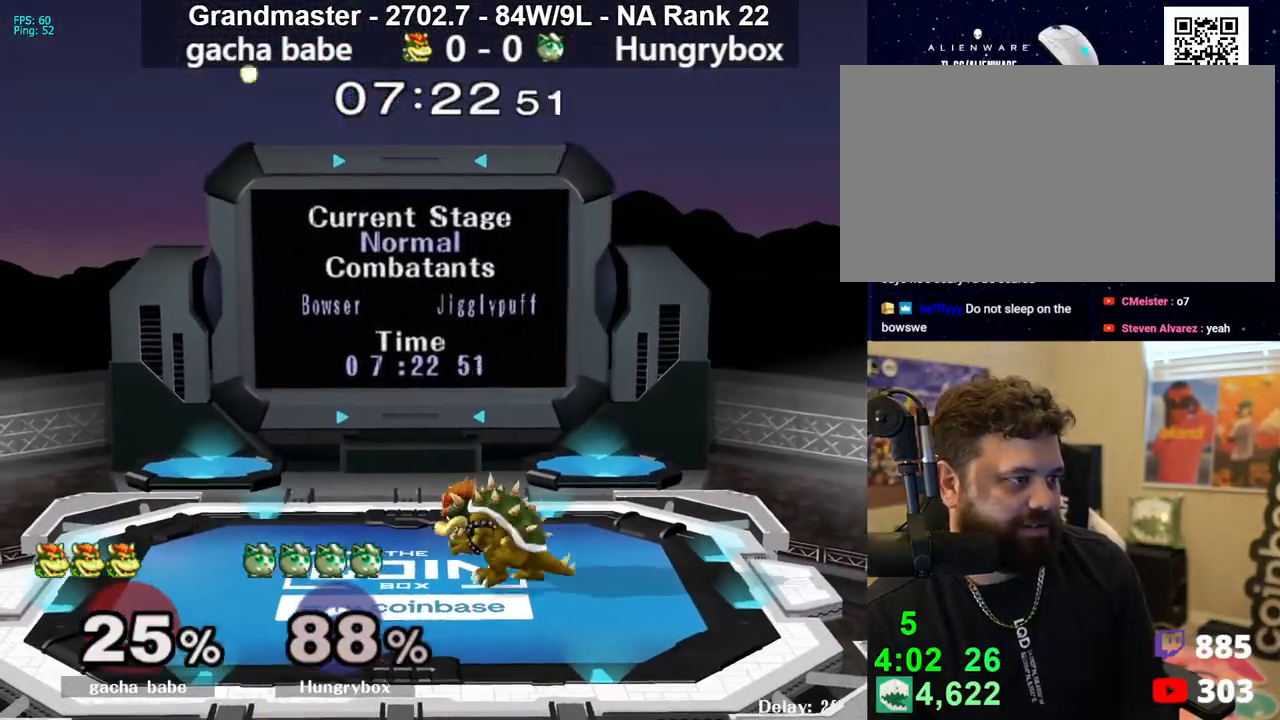
{"buttons": [], "left_stick": "center", "right_stick": "center", "events": [[83, "left_stick", "center"]]}
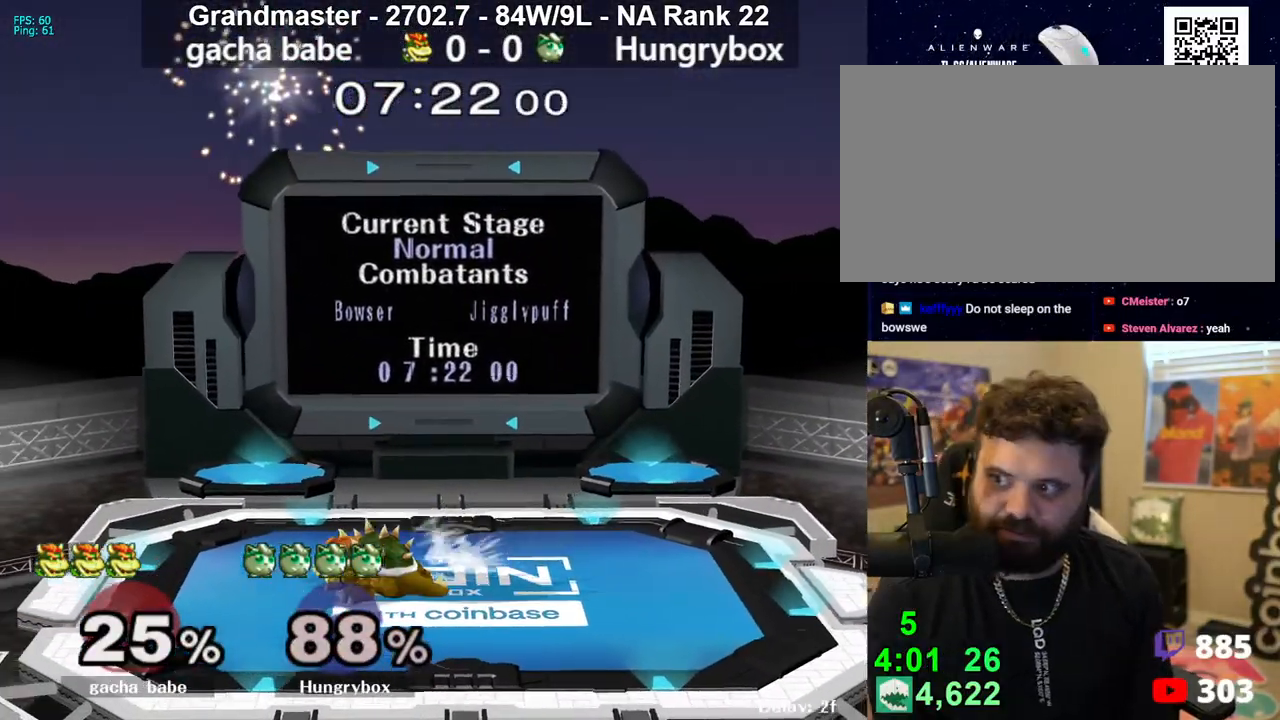
{"buttons": [], "left_stick": "center", "right_stick": "center", "events": []}
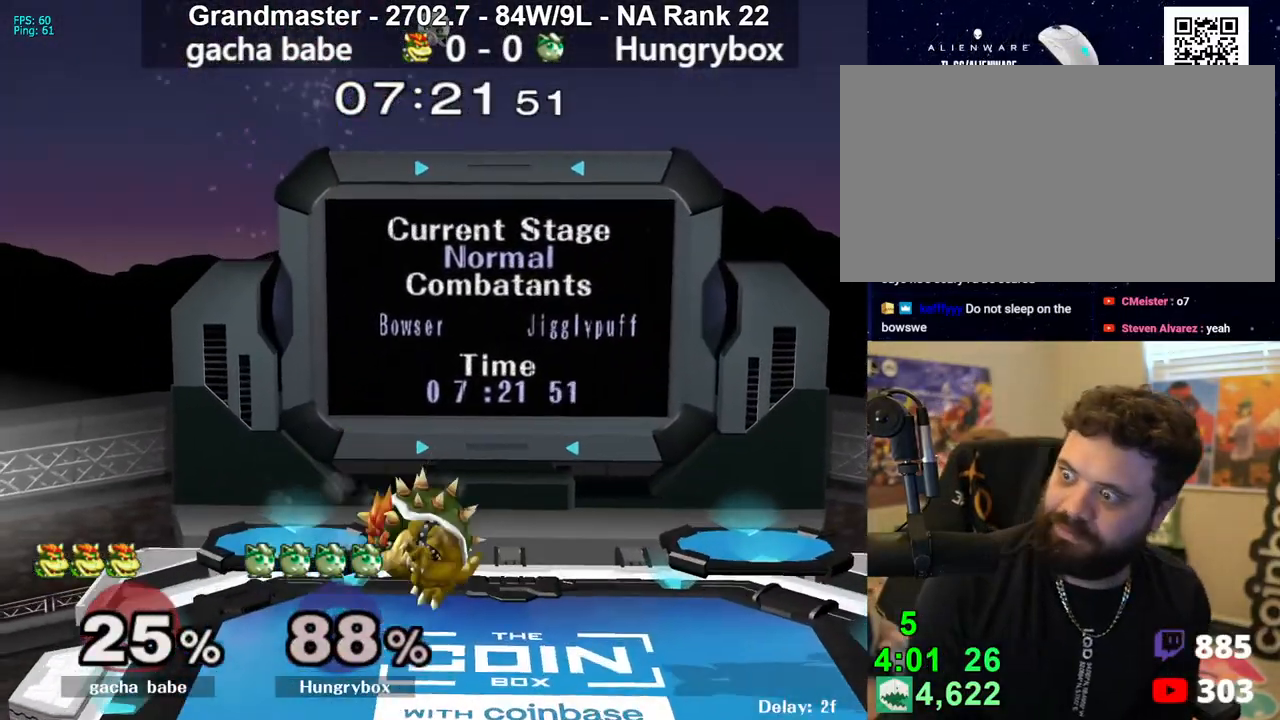
{"buttons": [], "left_stick": "center", "right_stick": "center", "events": []}
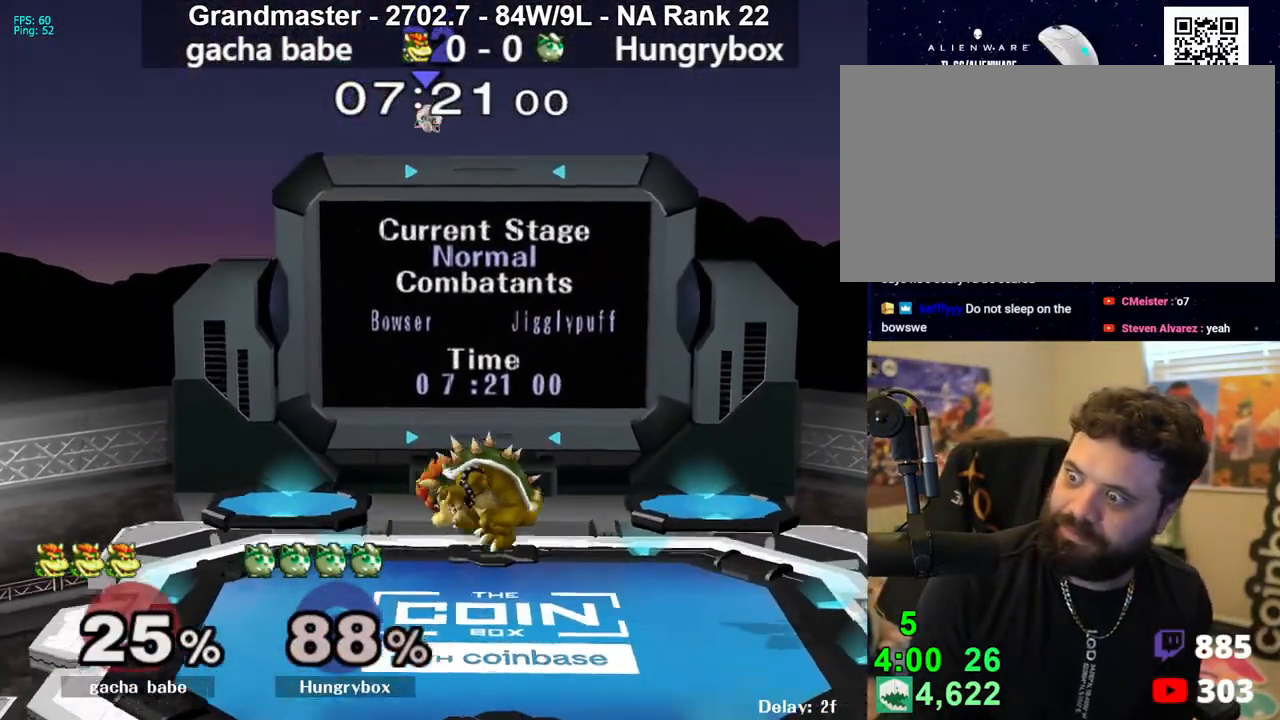
{"buttons": [], "left_stick": "center", "right_stick": "center", "events": []}
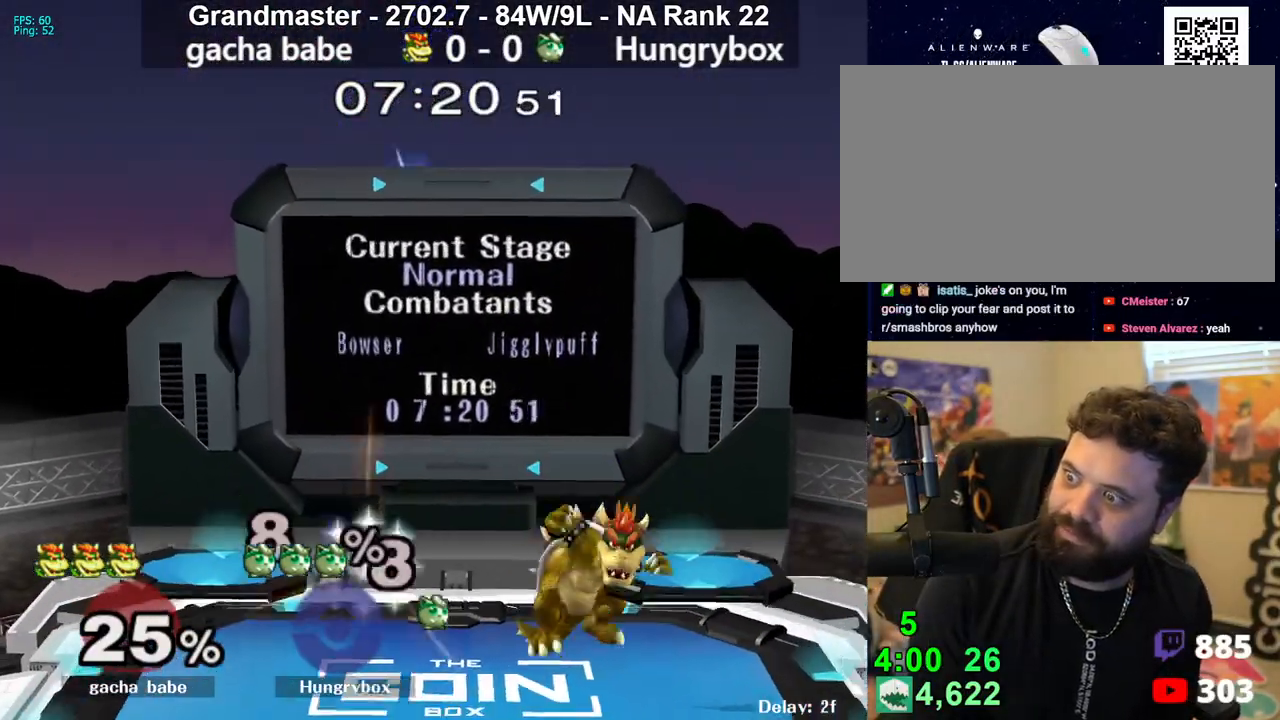
{"buttons": [], "left_stick": "center", "right_stick": "center", "events": []}
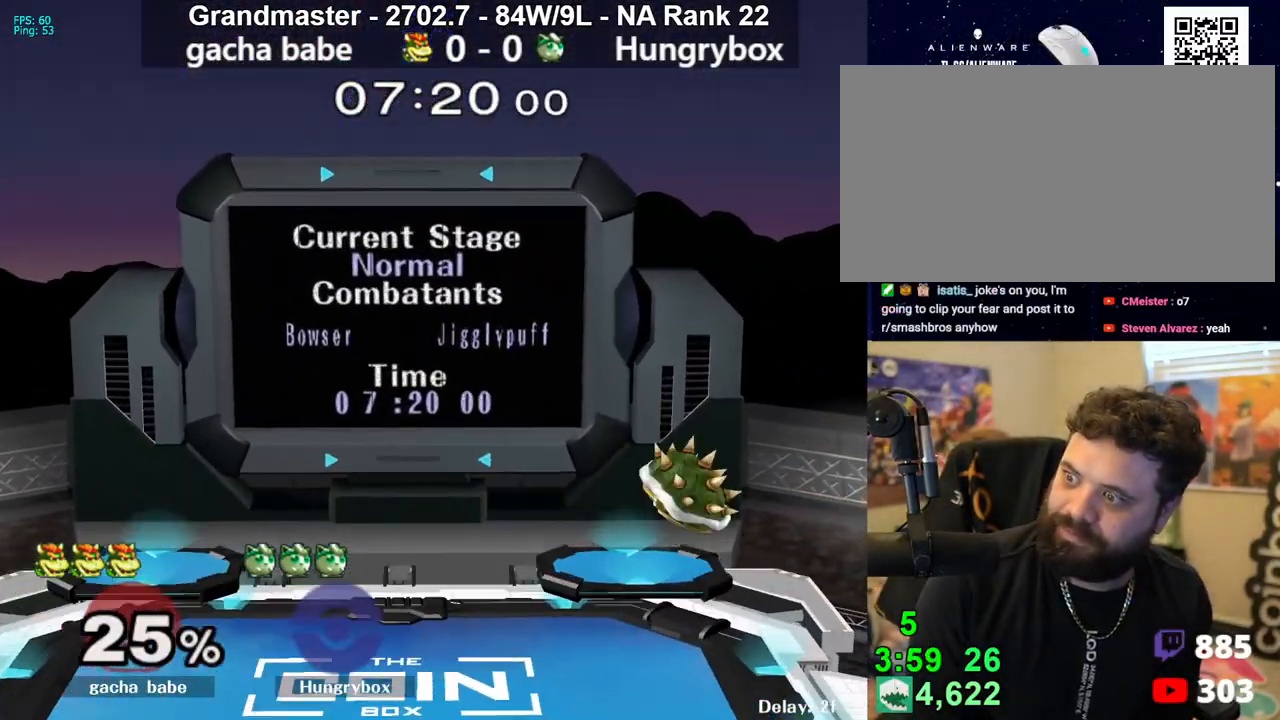
{"buttons": [], "left_stick": "center", "right_stick": "center", "events": []}
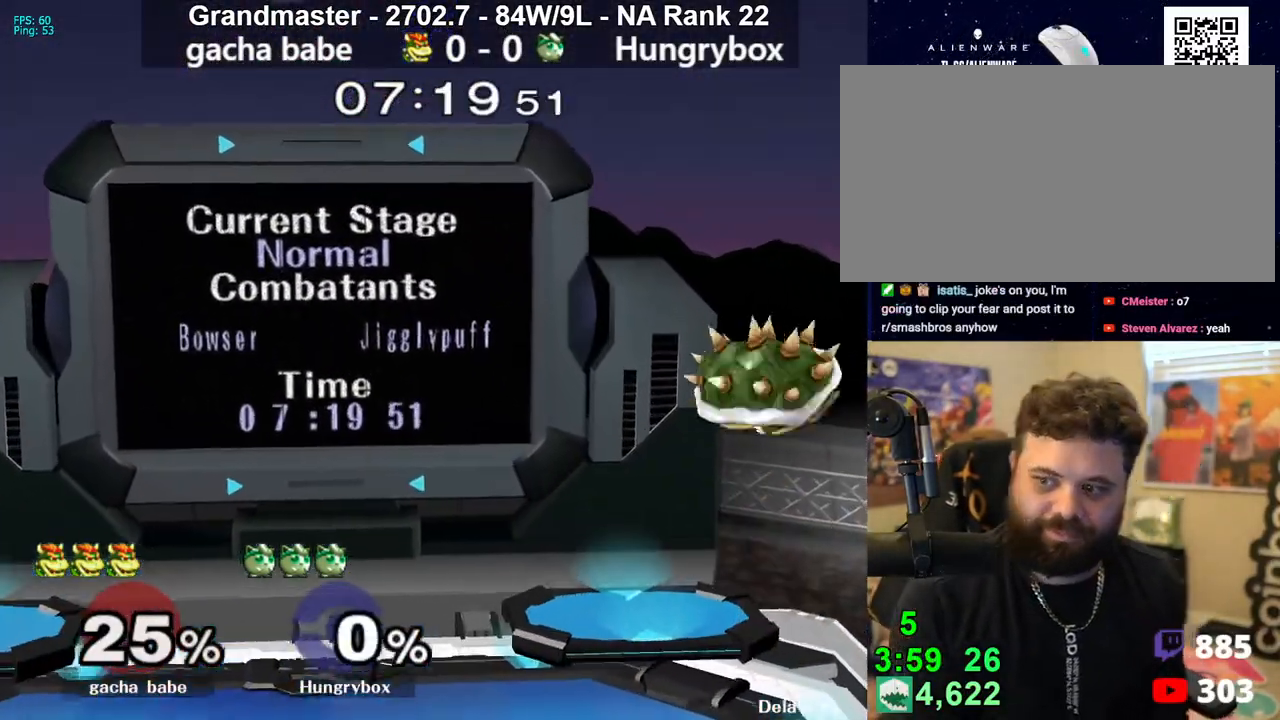
{"buttons": [], "left_stick": "right", "right_stick": "center", "events": [[400, "left_stick", "right"]]}
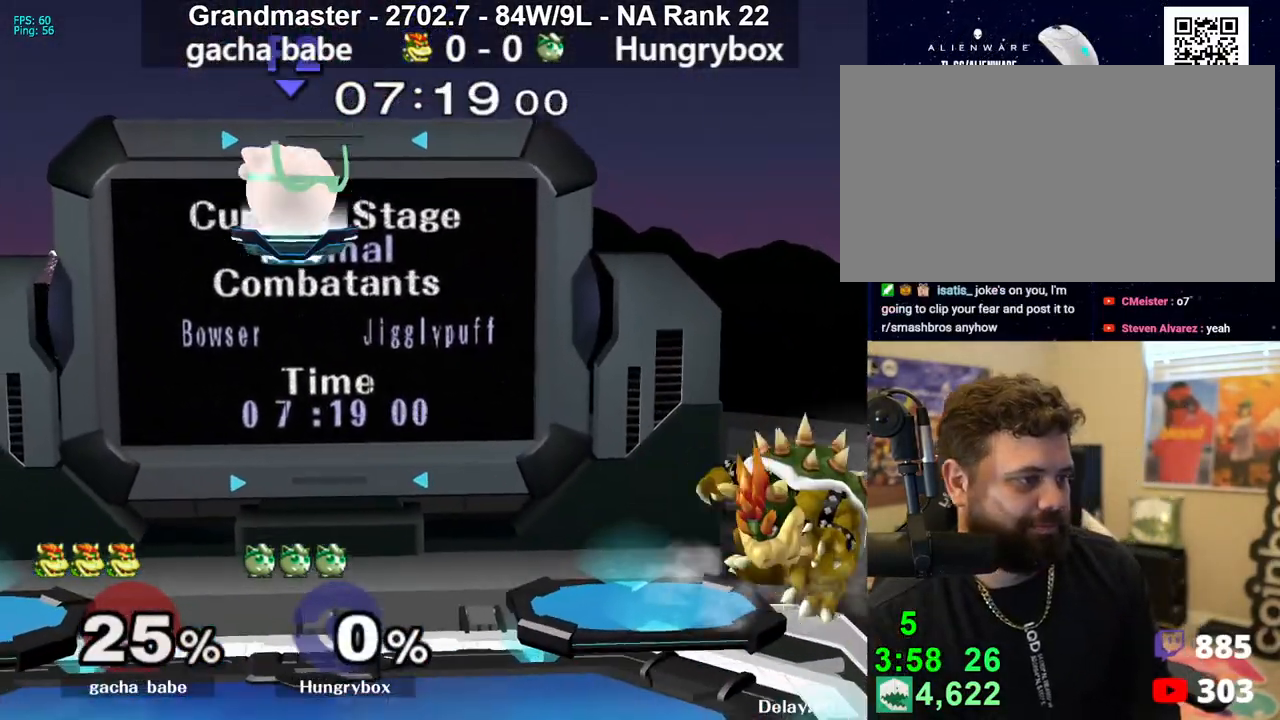
{"buttons": ["Z"], "left_stick": "down-right", "right_stick": "center", "events": [[117, "left_stick", "down-right"], [233, "left_stick", "right"], [317, "Z", "down"], [400, "Z", "up"], [417, "left_stick", "down-right"], [450, "Z", "down"]]}
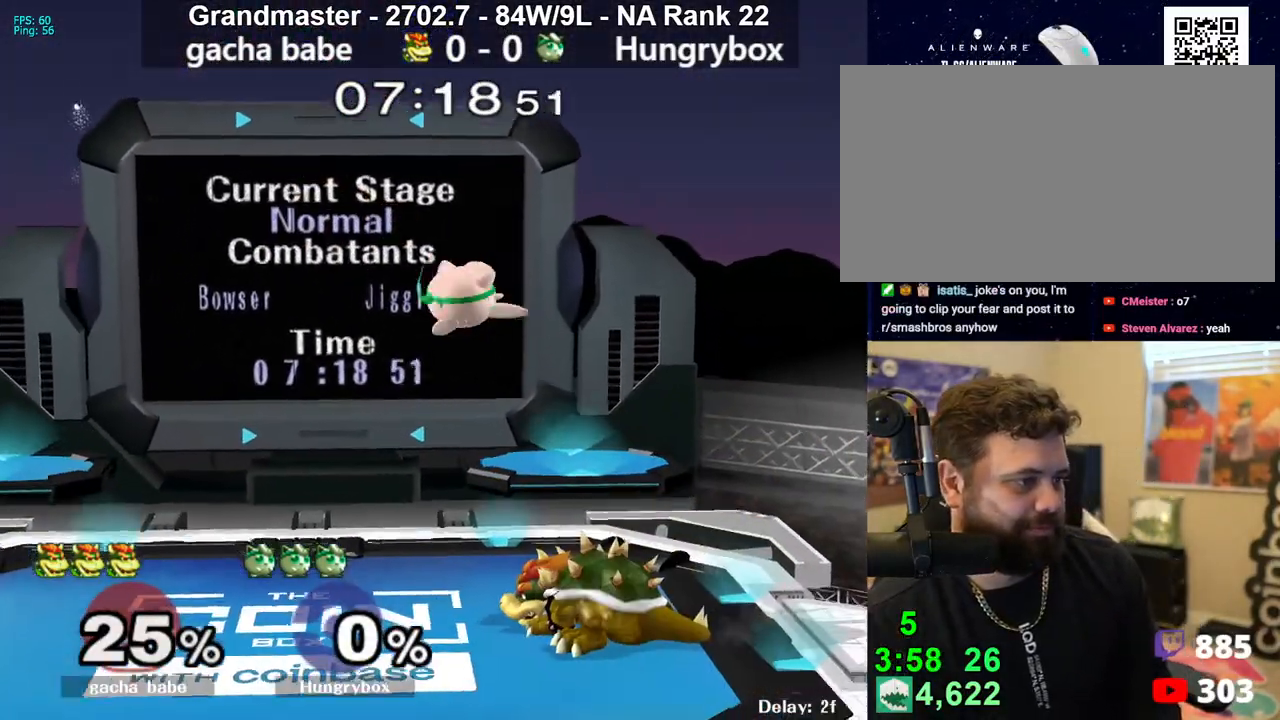
{"buttons": [], "left_stick": "center", "right_stick": "center", "events": [[50, "Z", "up"], [83, "Z", "down"], [117, "left_stick", "down-left"], [200, "Z", "up"], [200, "left_stick", "center"]]}
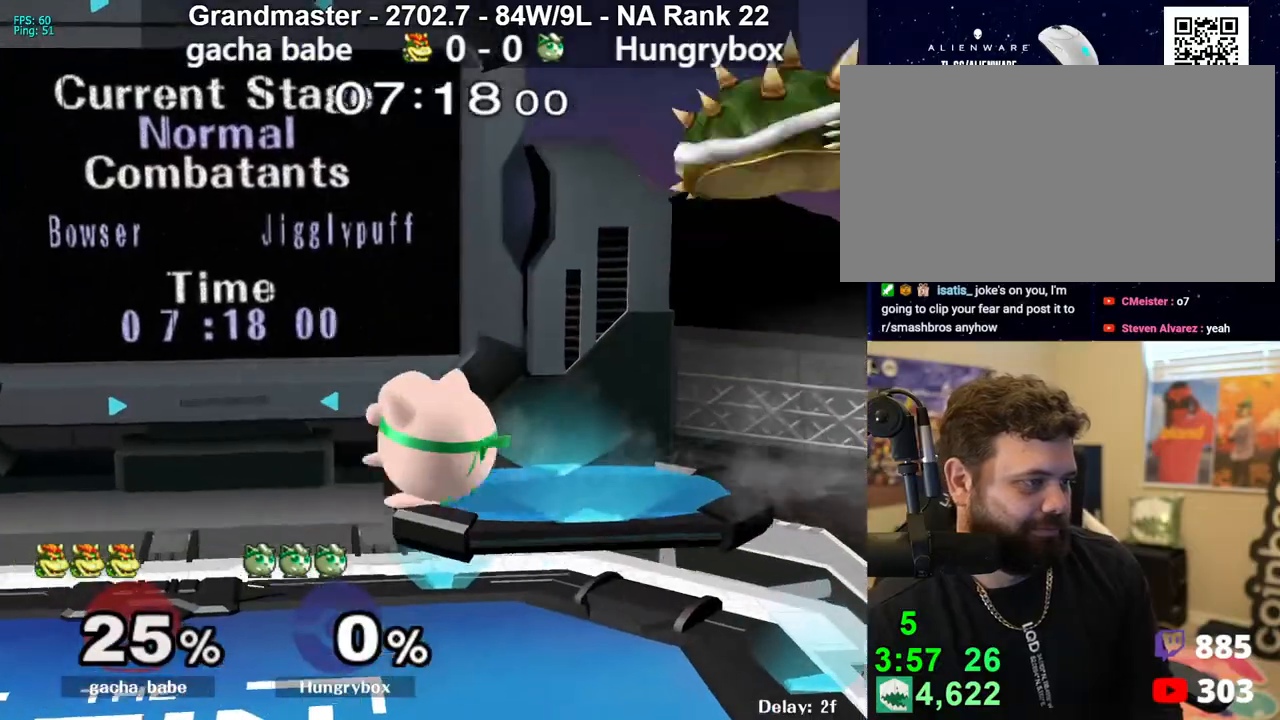
{"buttons": ["Z"], "left_stick": "down", "right_stick": "center", "events": [[250, "left_stick", "down"], [367, "right_stick", "up"], [383, "Z", "down"], [383, "left_stick", "center"], [450, "Z", "up"], [450, "right_stick", "center"], [467, "left_stick", "down"], [483, "Z", "down"]]}